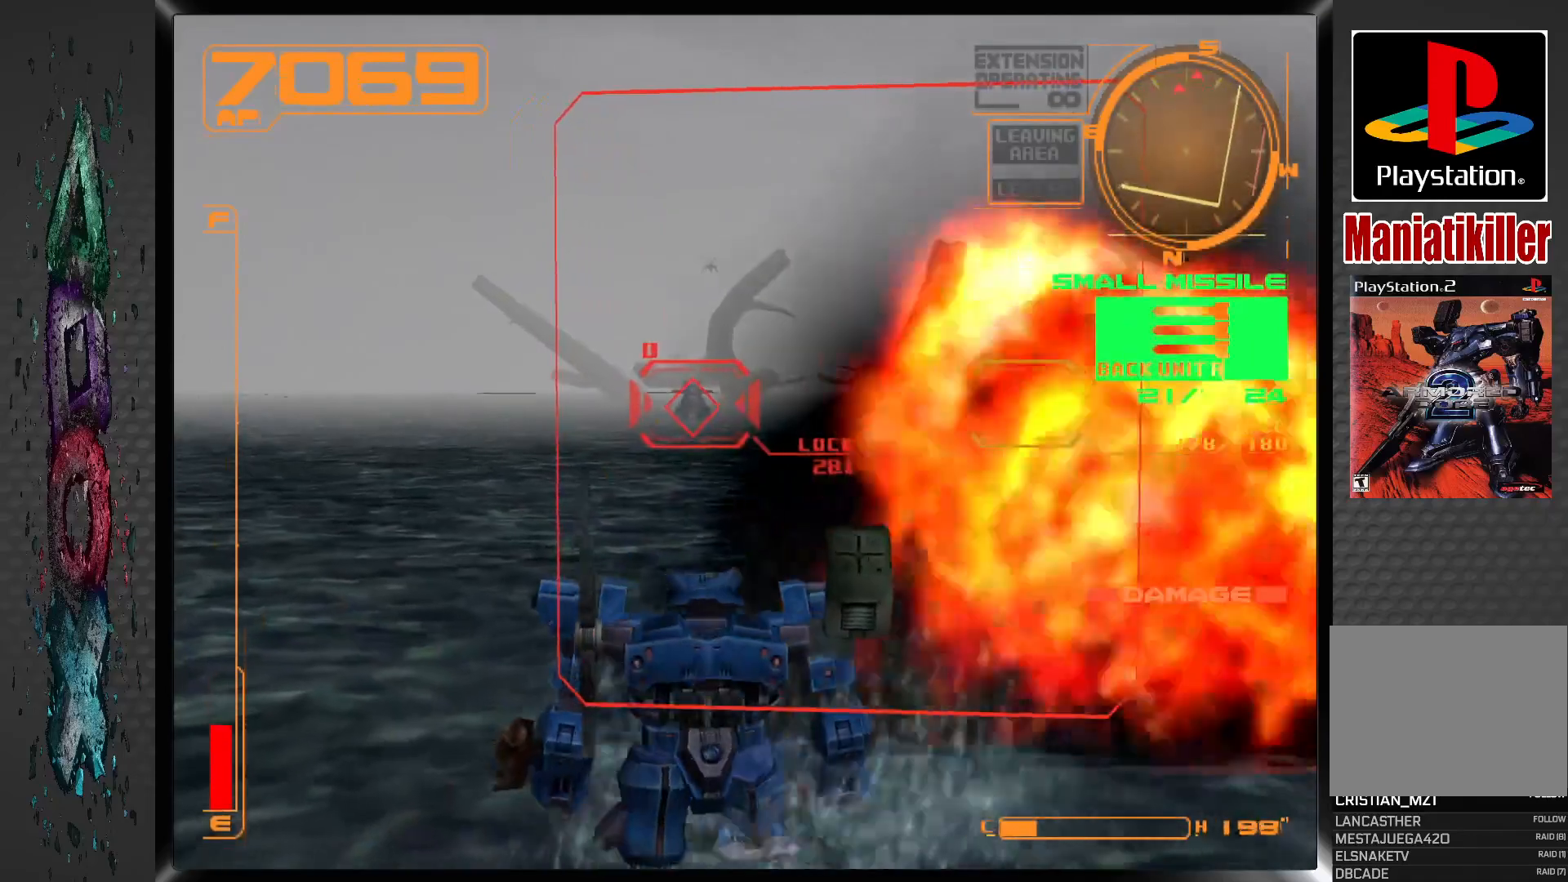
Gameplay with a controller (PlayStation layout); each line is a JSON object with the inputs held at the frame after it. "events" lists button and stick changes between this image and that frame as [ms after this image, input, new state], when the widget could be followed in between.
{"buttons": ["L1"], "left_stick": "center", "right_stick": "center", "events": [[17, "SQUARE", "down"], [150, "SQUARE", "up"]]}
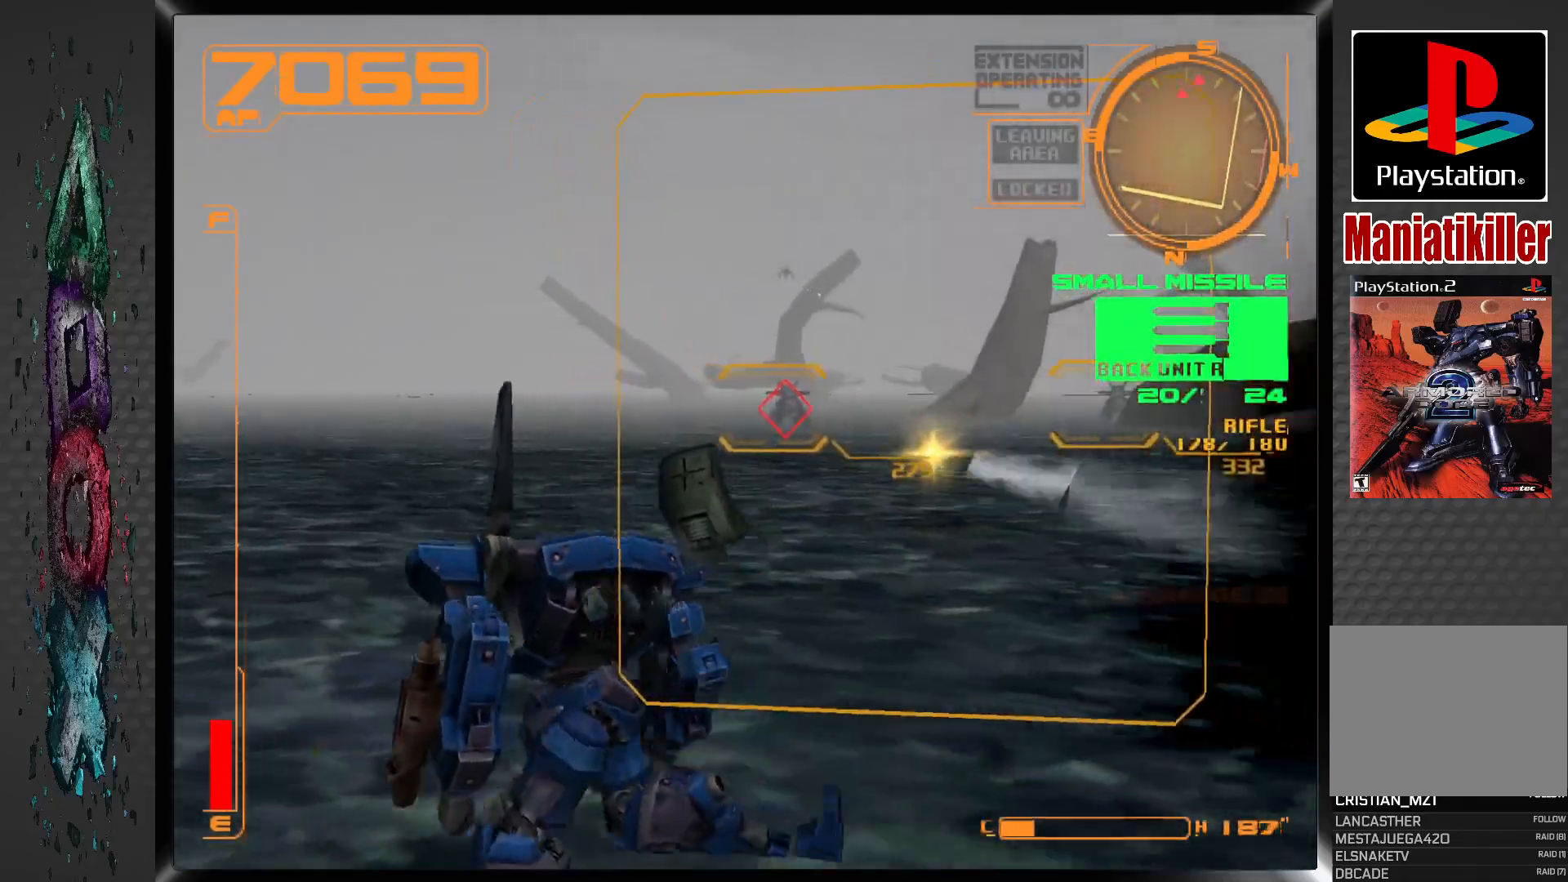
{"buttons": ["L1"], "left_stick": "center", "right_stick": "center", "events": []}
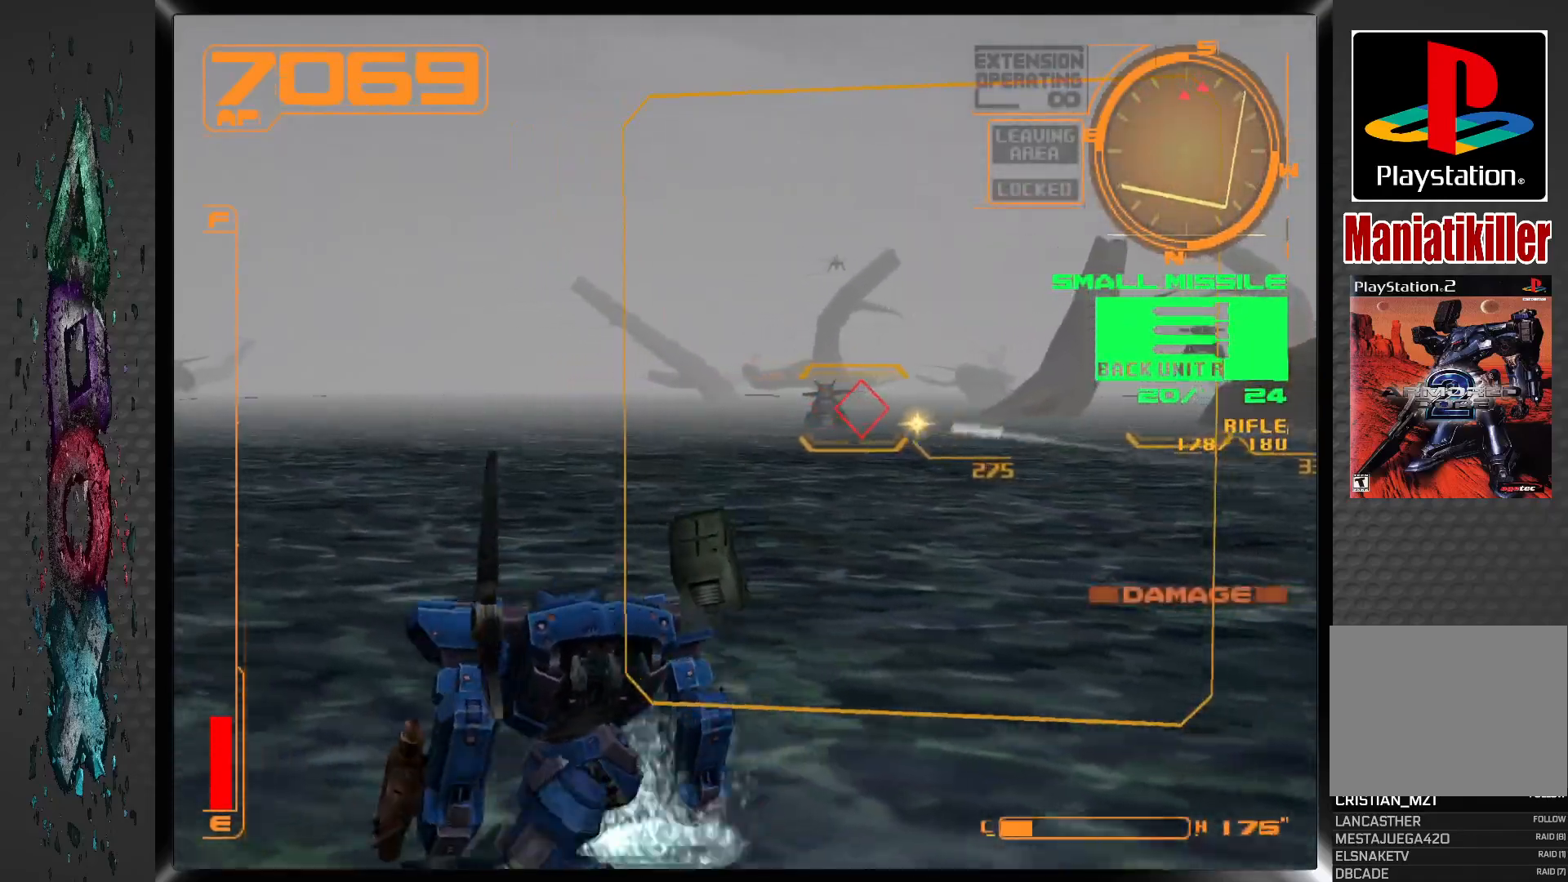
{"buttons": ["L1"], "left_stick": "center", "right_stick": "center", "events": [[150, "DPAD_RIGHT", "down"], [217, "DPAD_RIGHT", "up"]]}
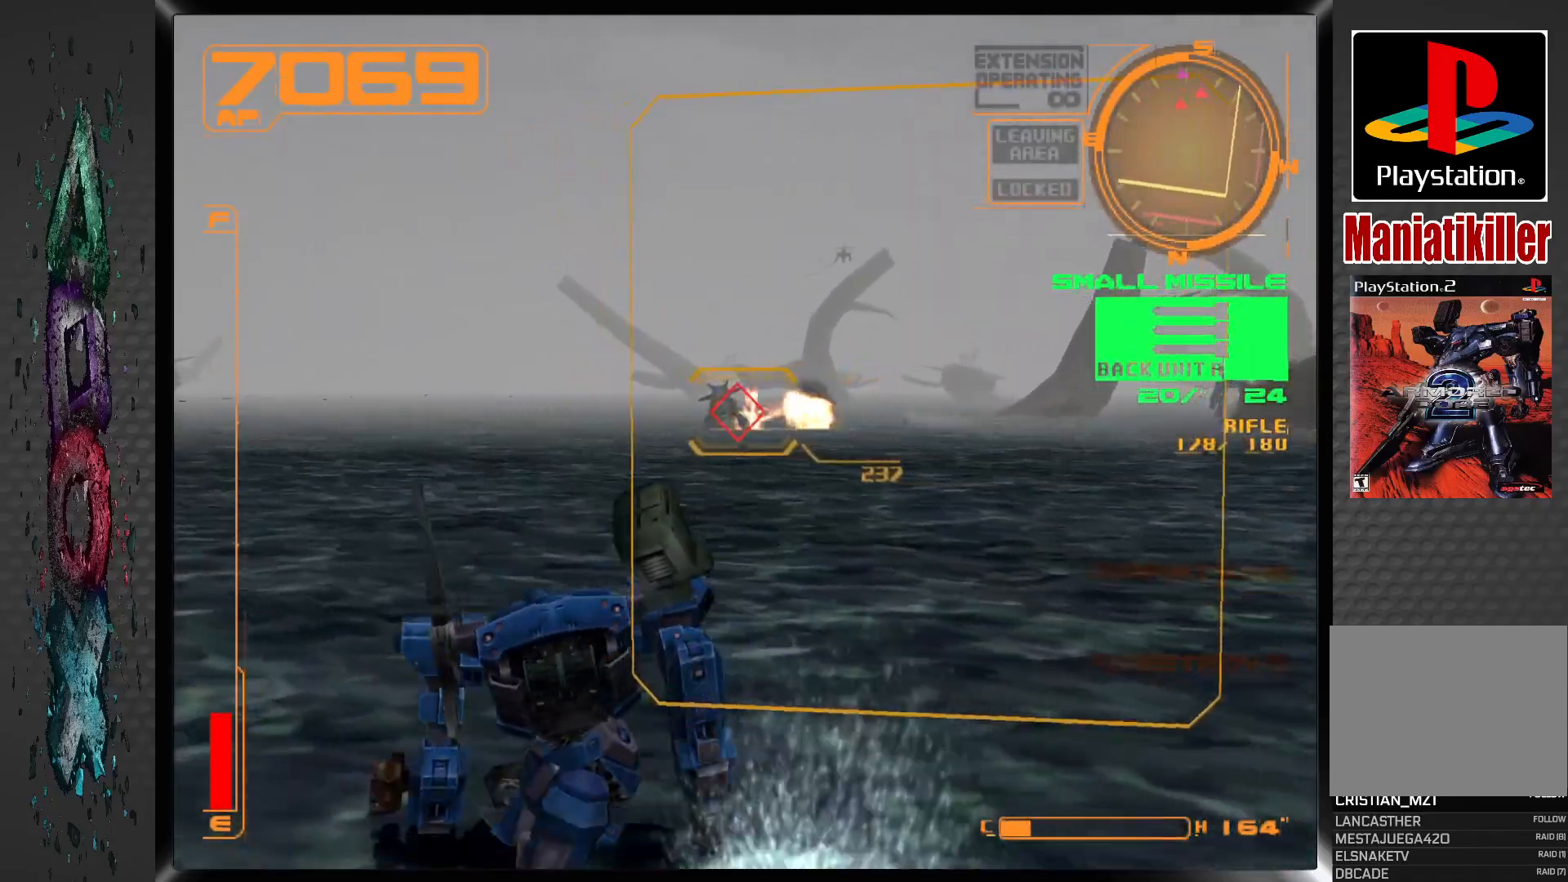
{"buttons": ["L1"], "left_stick": "center", "right_stick": "center", "events": []}
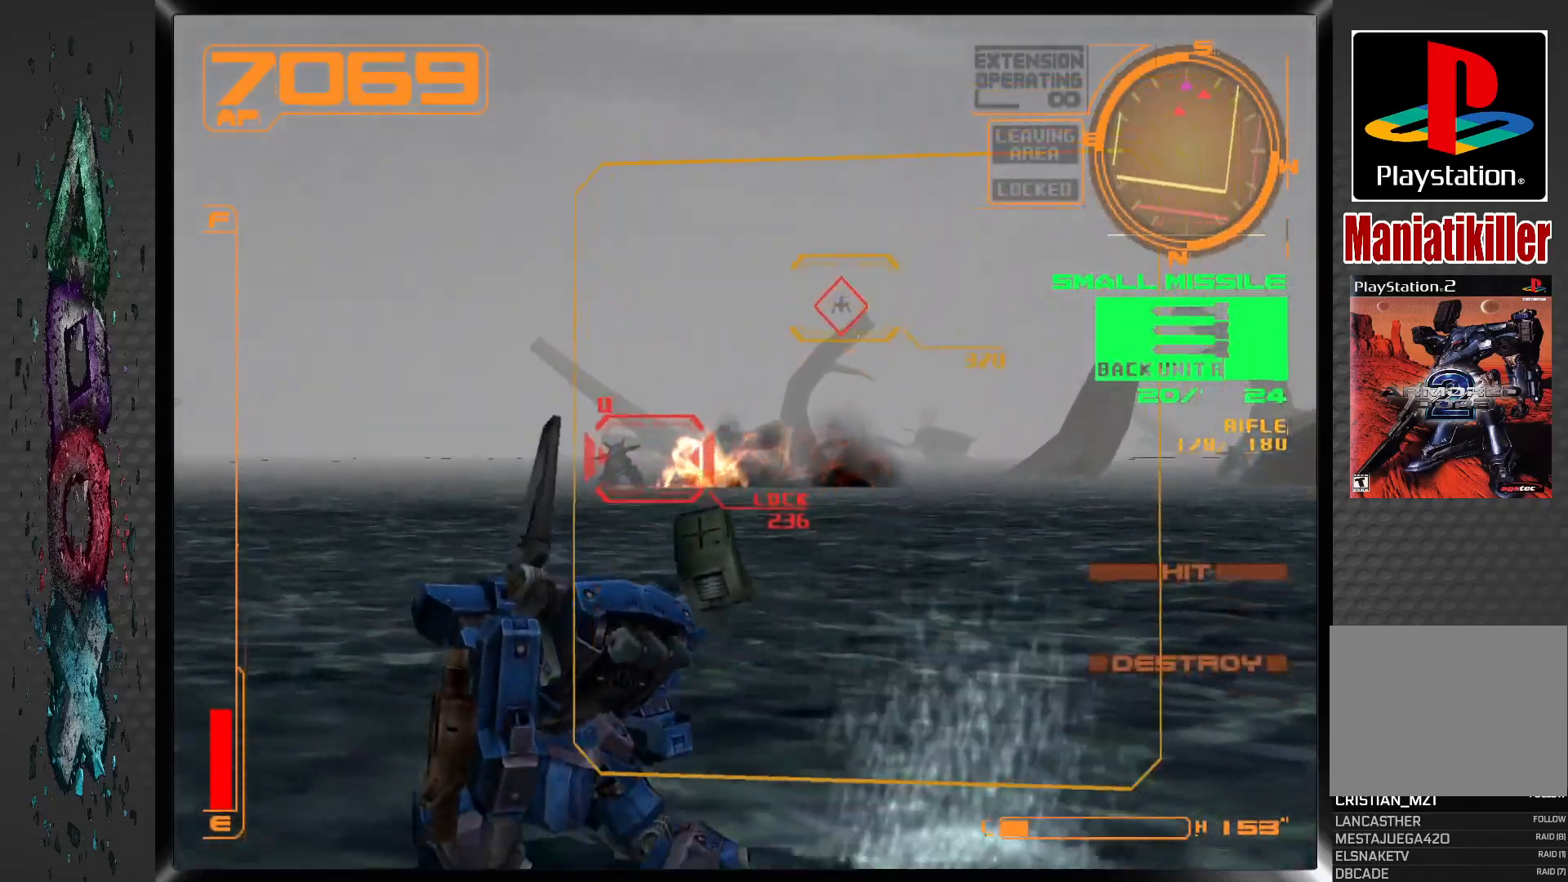
{"buttons": ["L1", "DPAD_RIGHT"], "left_stick": "center", "right_stick": "center", "events": [[317, "DPAD_RIGHT", "down"]]}
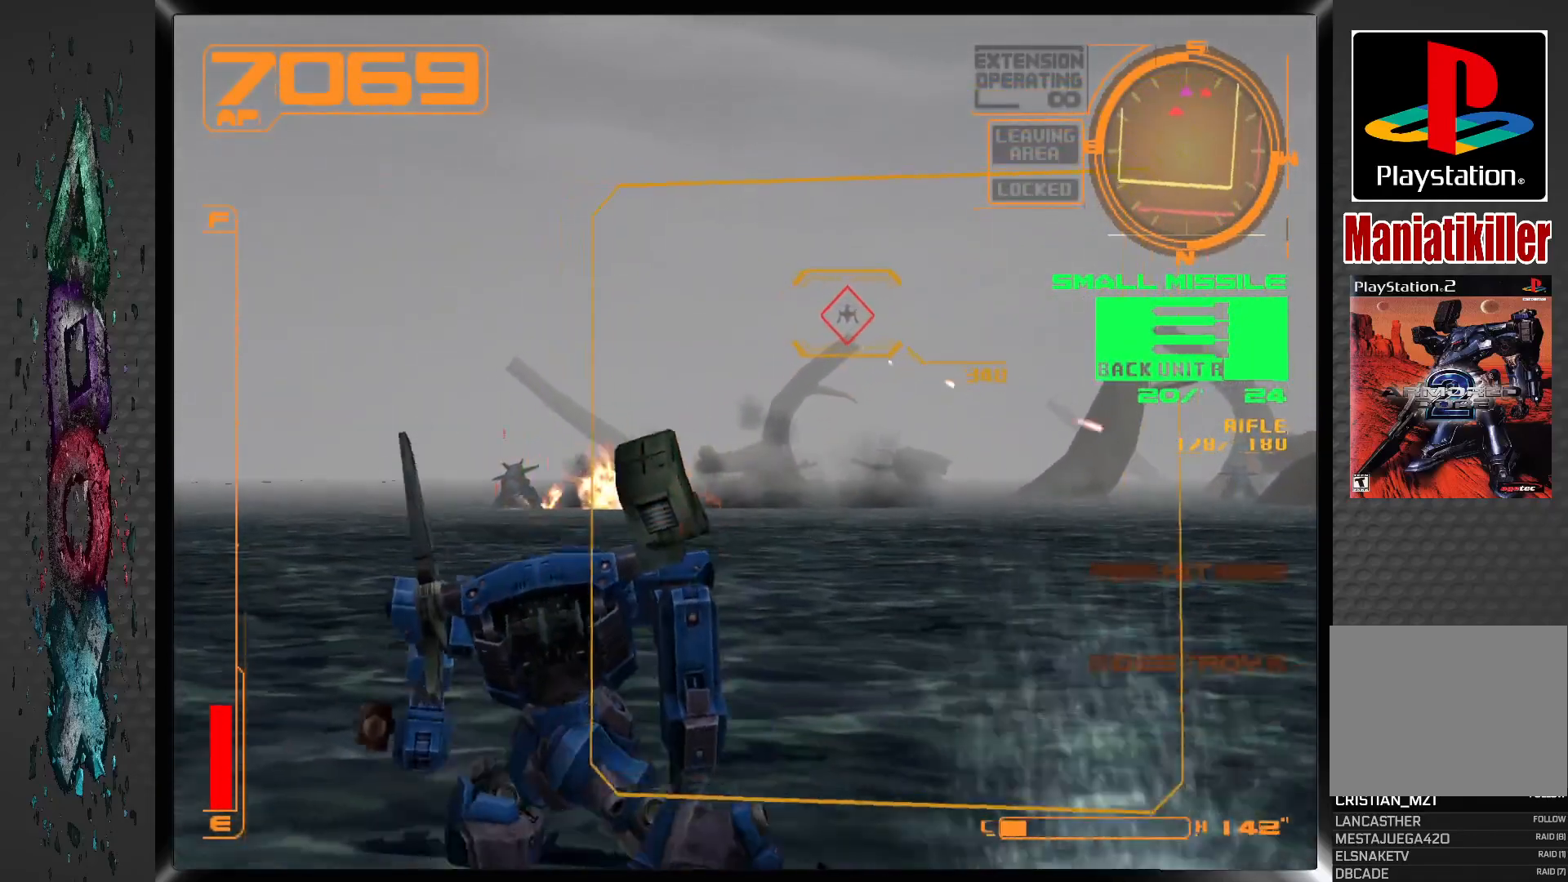
{"buttons": ["L1", "DPAD_RIGHT"], "left_stick": "center", "right_stick": "center", "events": []}
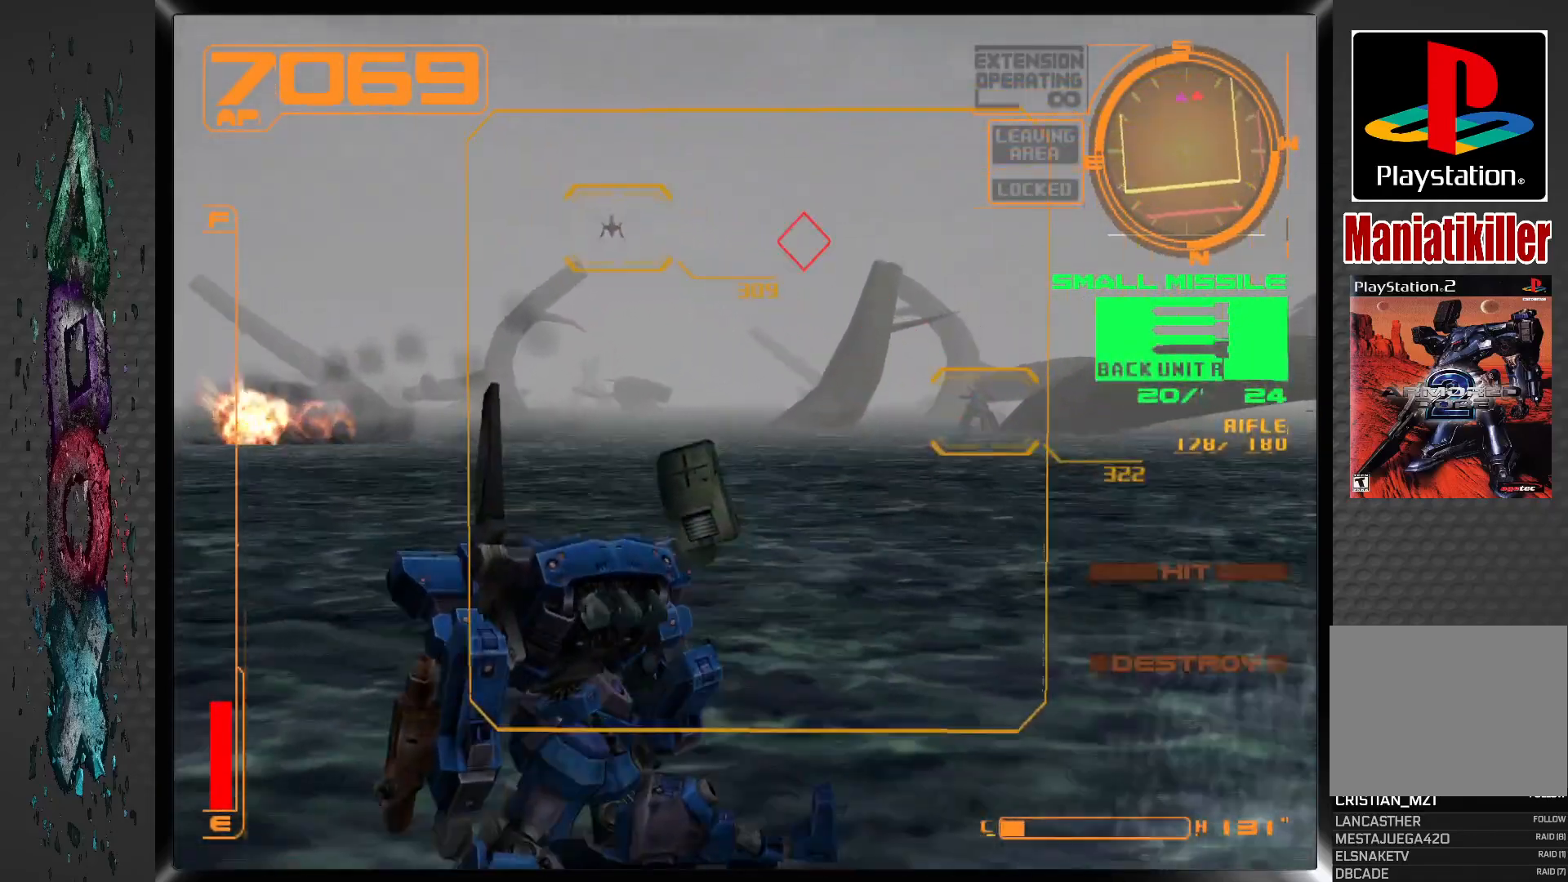
{"buttons": ["L1", "DPAD_RIGHT"], "left_stick": "center", "right_stick": "center", "events": []}
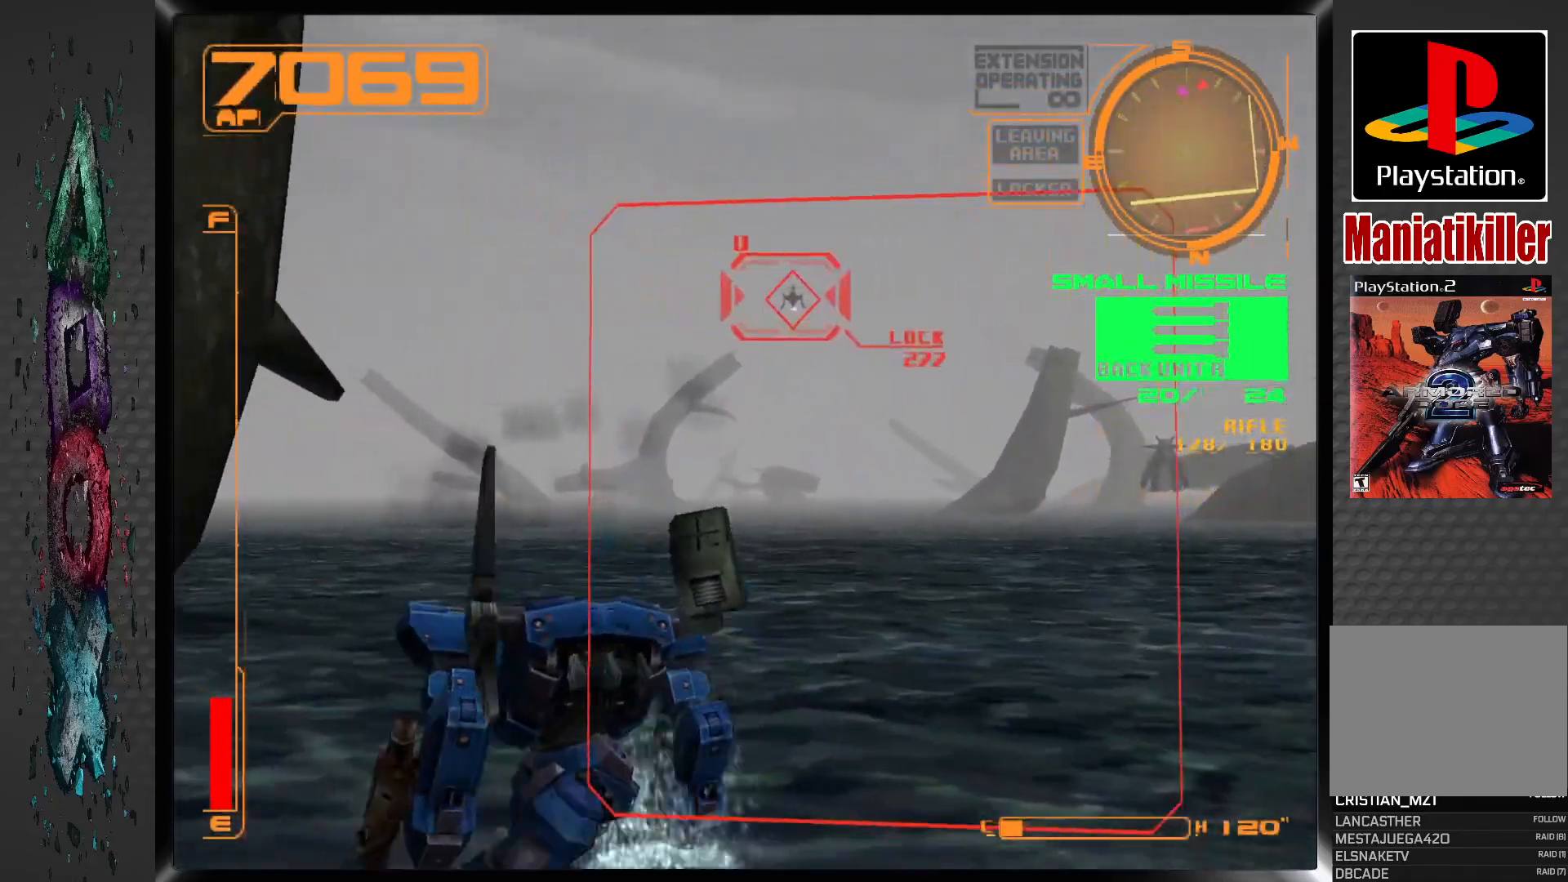
{"buttons": [], "left_stick": "center", "right_stick": "center", "events": [[67, "DPAD_RIGHT", "up"], [283, "SQUARE", "down"], [383, "SQUARE", "up"], [417, "L1", "up"]]}
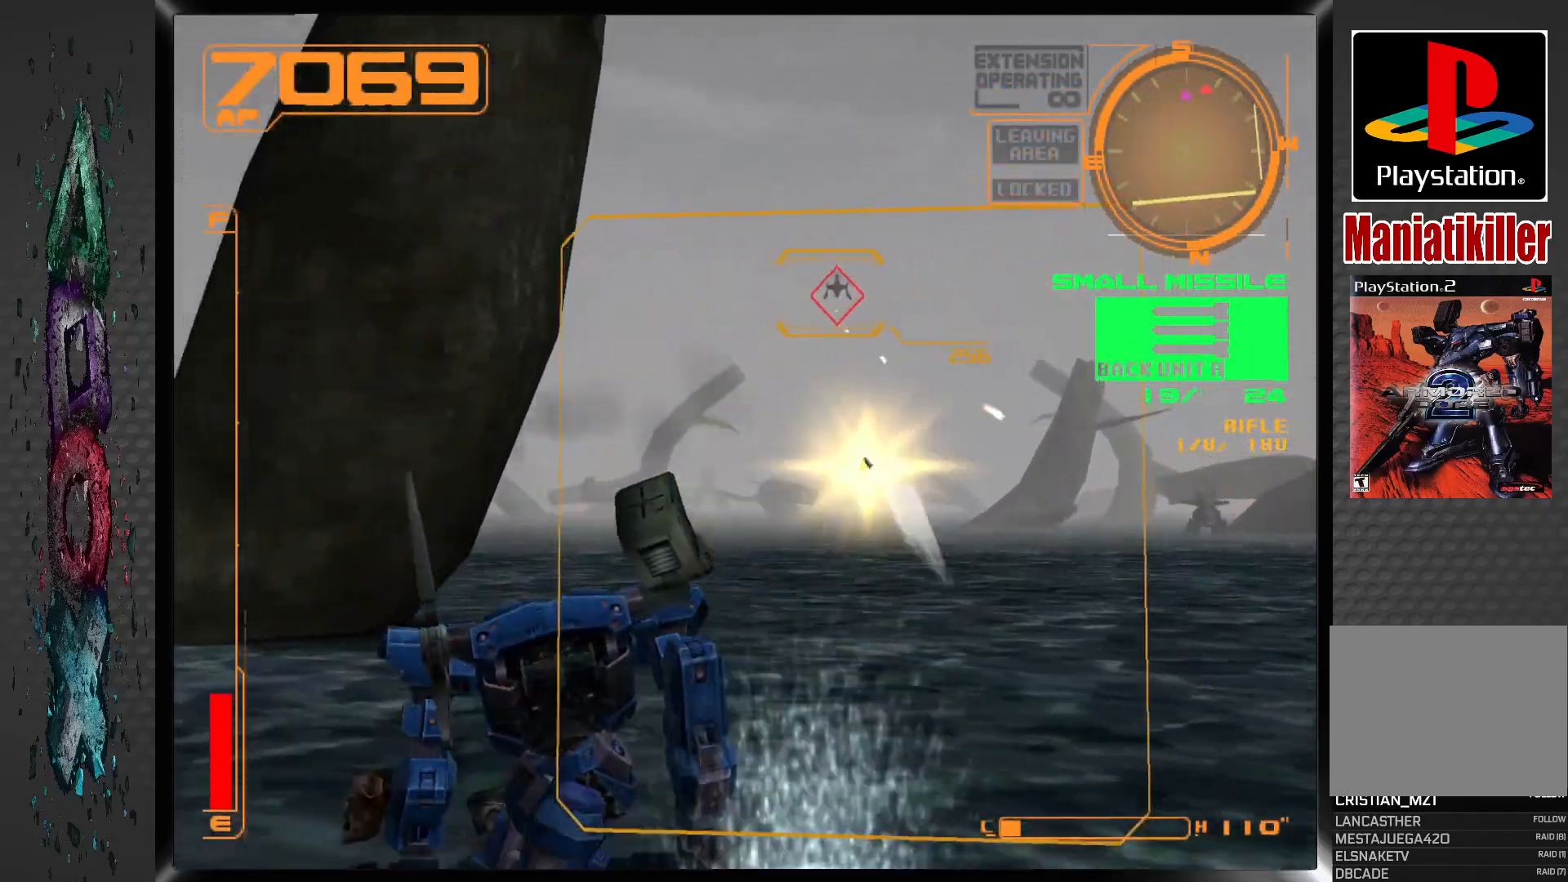
{"buttons": ["DPAD_DOWN"], "left_stick": "center", "right_stick": "center", "events": [[17, "DPAD_DOWN", "down"], [17, "DPAD_RIGHT", "down"], [50, "DPAD_RIGHT", "up"]]}
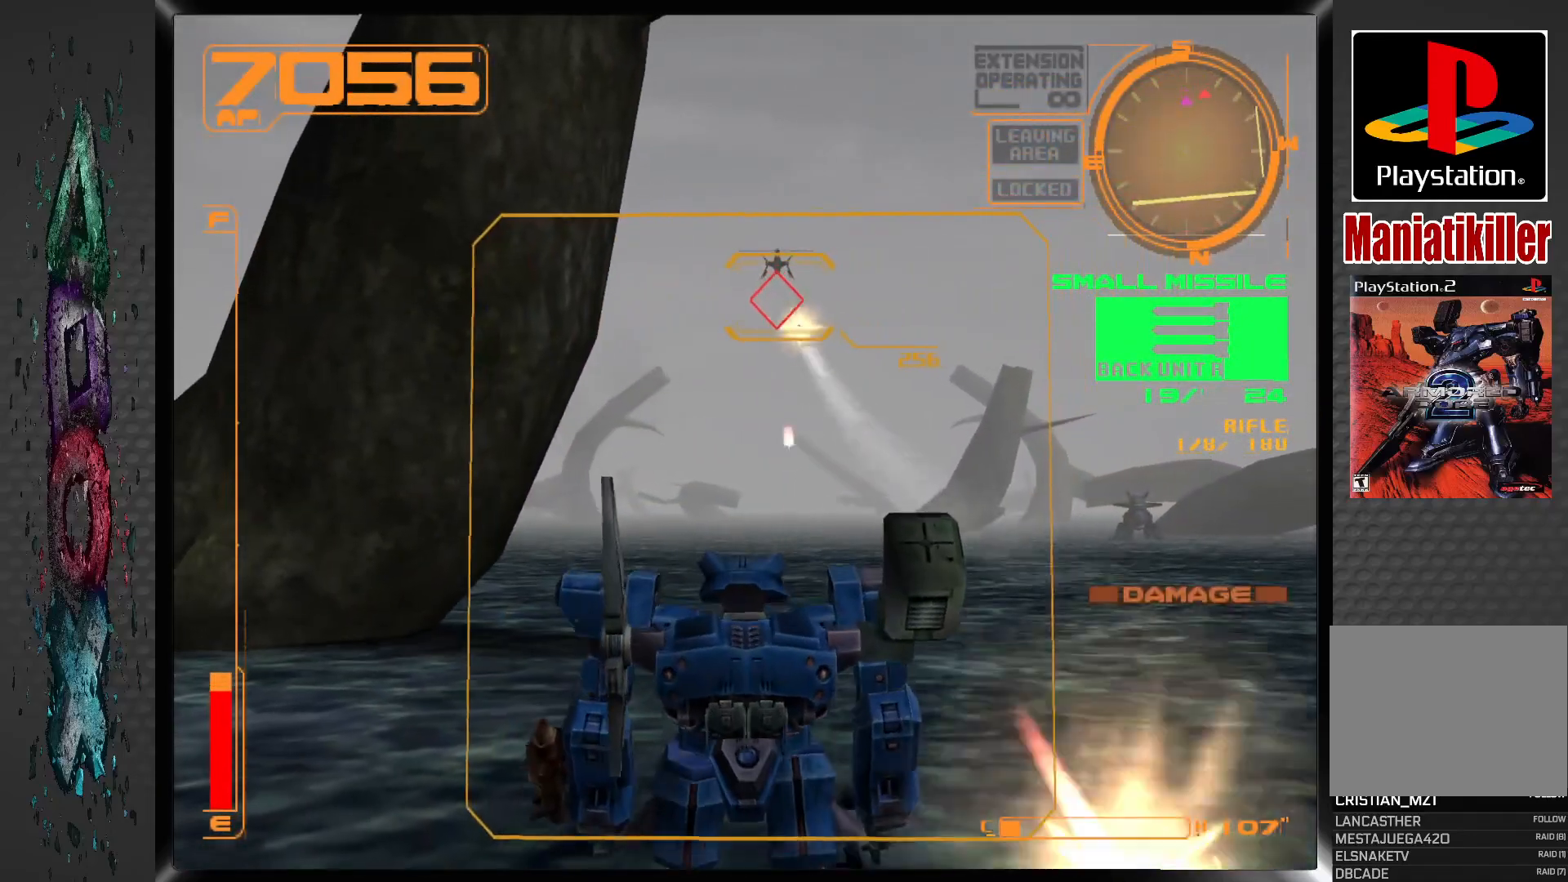
{"buttons": ["DPAD_DOWN"], "left_stick": "center", "right_stick": "center", "events": []}
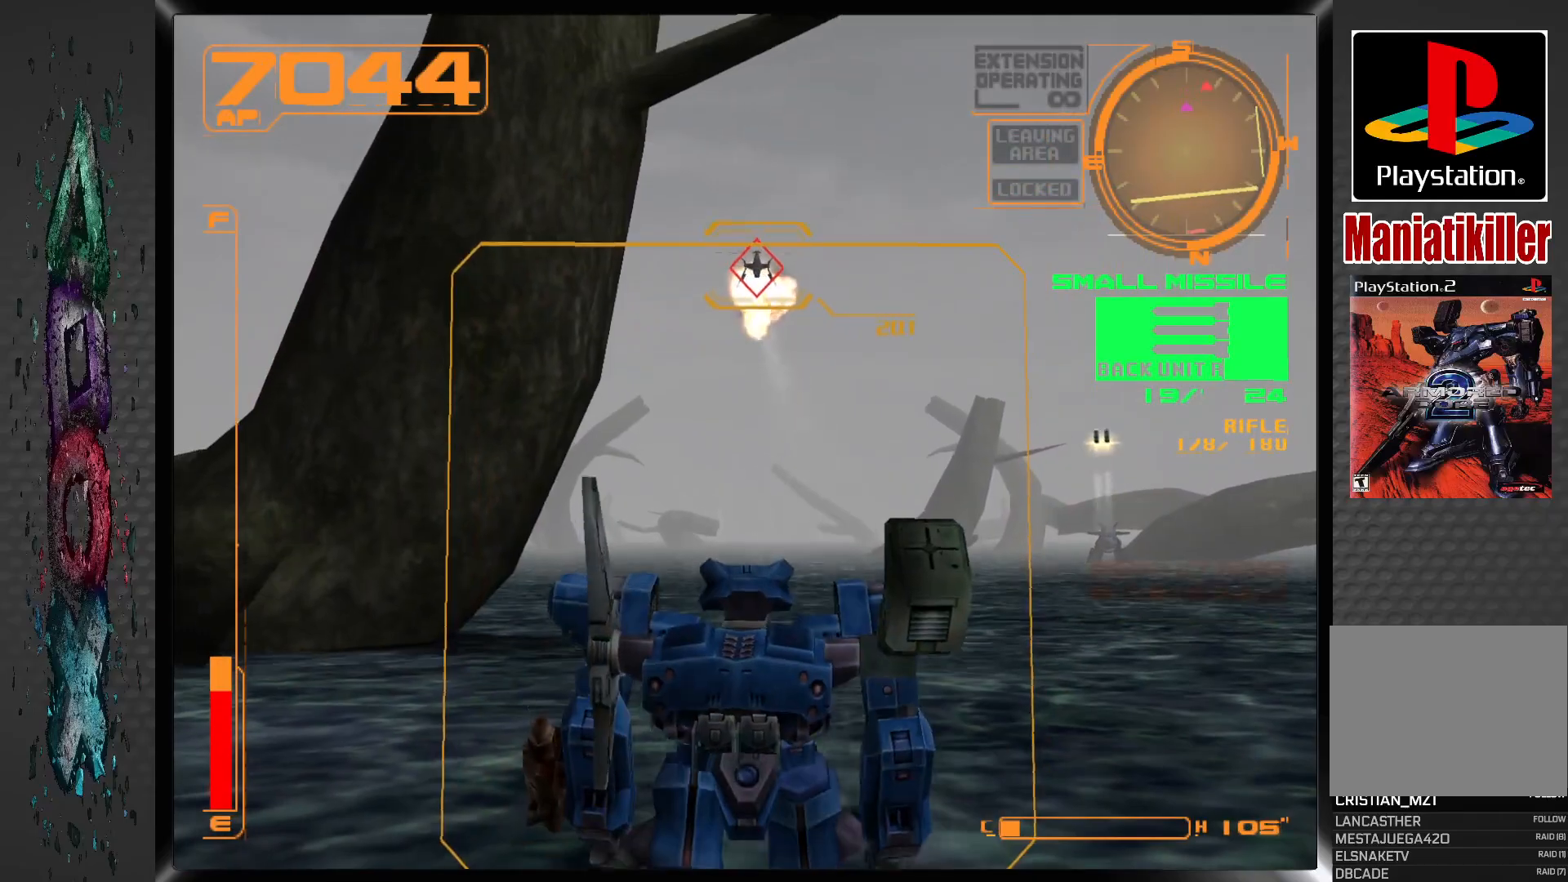
{"buttons": ["R1", "DPAD_DOWN"], "left_stick": "center", "right_stick": "center", "events": [[283, "R1", "down"]]}
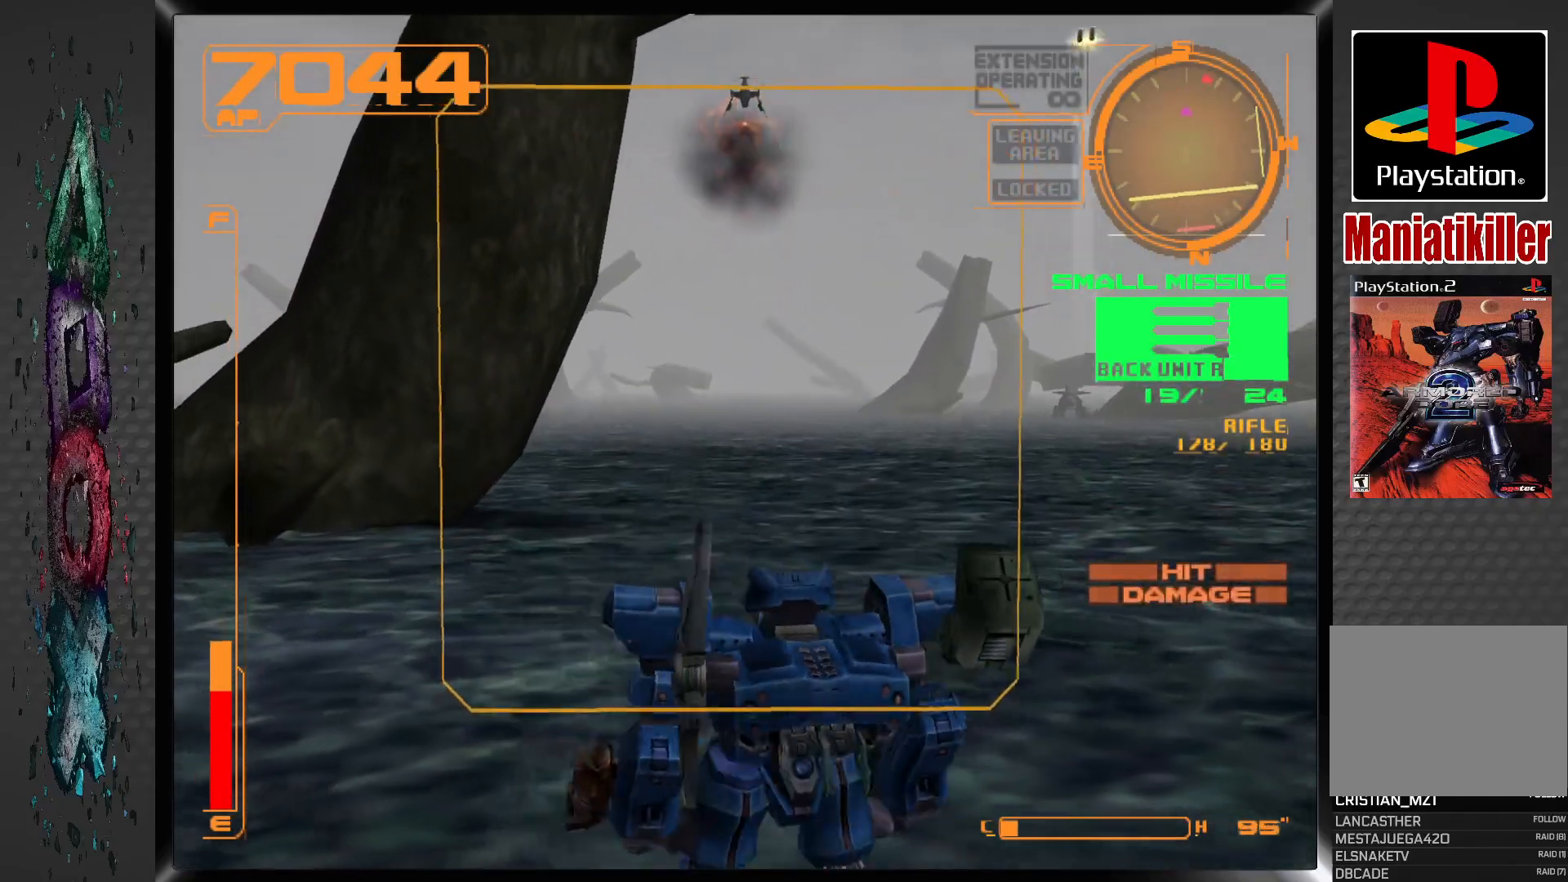
{"buttons": ["R1"], "left_stick": "center", "right_stick": "center", "events": [[167, "DPAD_DOWN", "up"]]}
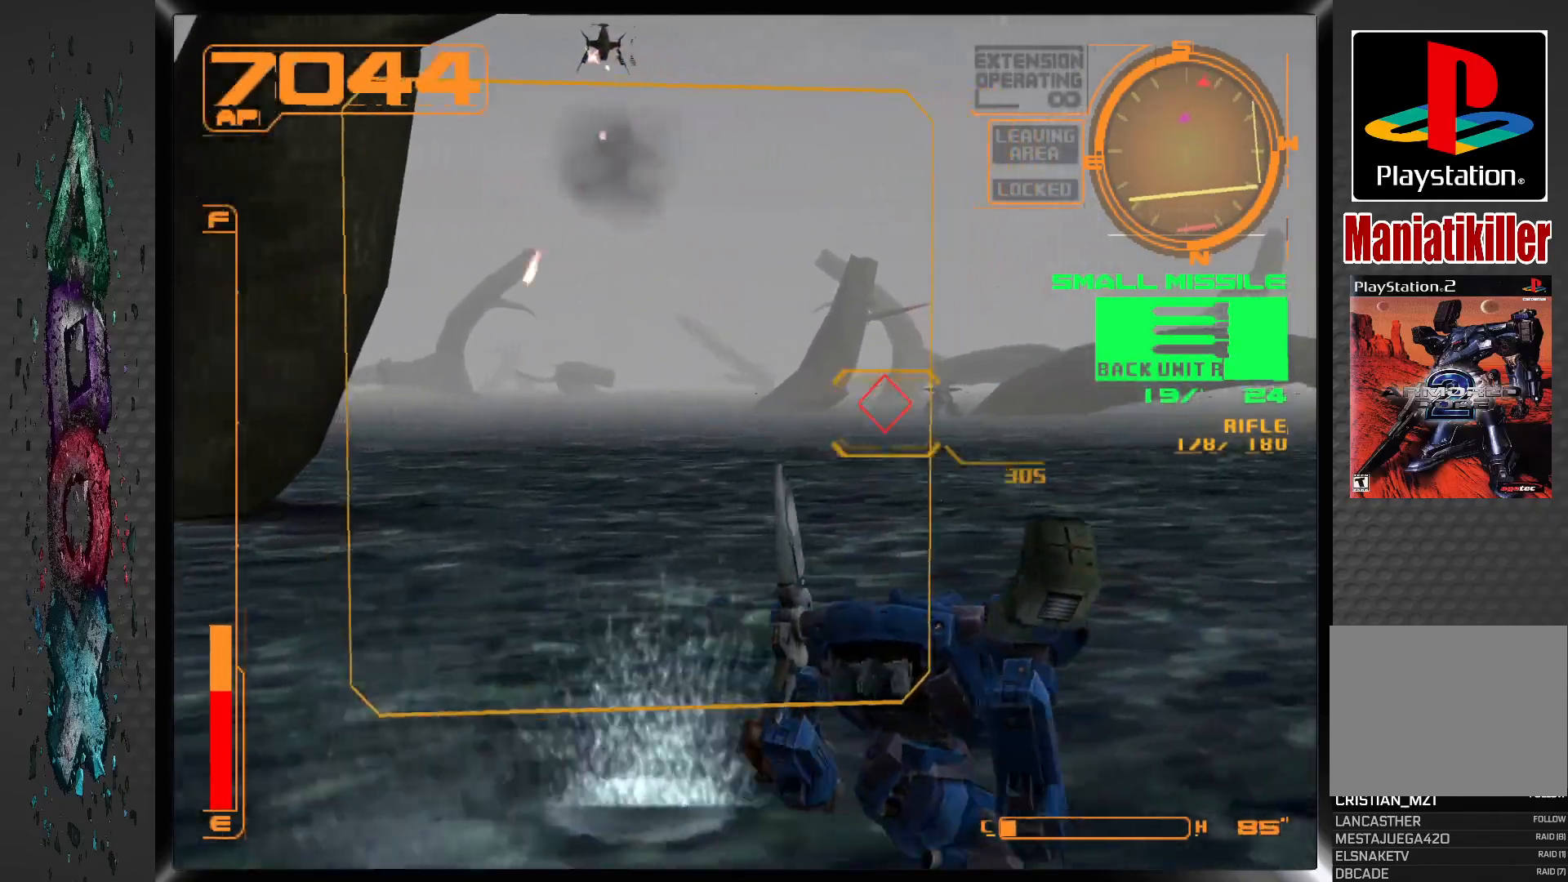
{"buttons": ["R1", "DPAD_DOWN", "DPAD_RIGHT"], "left_stick": "center", "right_stick": "center", "events": [[133, "DPAD_LEFT", "down"], [217, "DPAD_DOWN", "down"], [250, "DPAD_LEFT", "up"], [367, "DPAD_RIGHT", "down"], [417, "DPAD_RIGHT", "up"], [500, "DPAD_RIGHT", "down"]]}
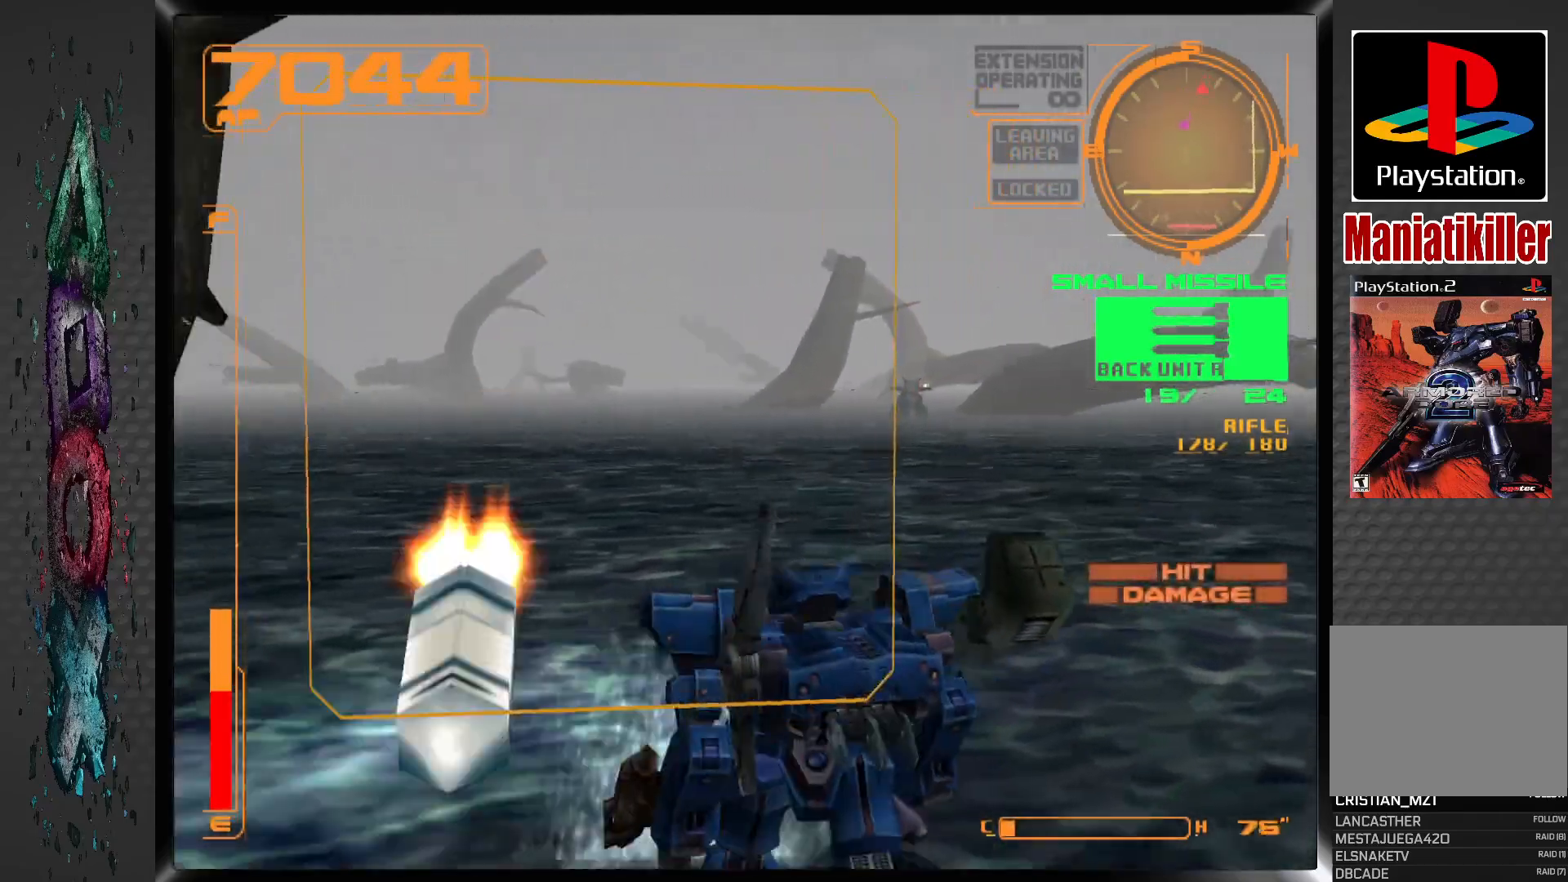
{"buttons": ["R1", "DPAD_RIGHT"], "left_stick": "center", "right_stick": "center", "events": [[33, "DPAD_DOWN", "up"], [33, "DPAD_RIGHT", "up"], [450, "DPAD_RIGHT", "down"]]}
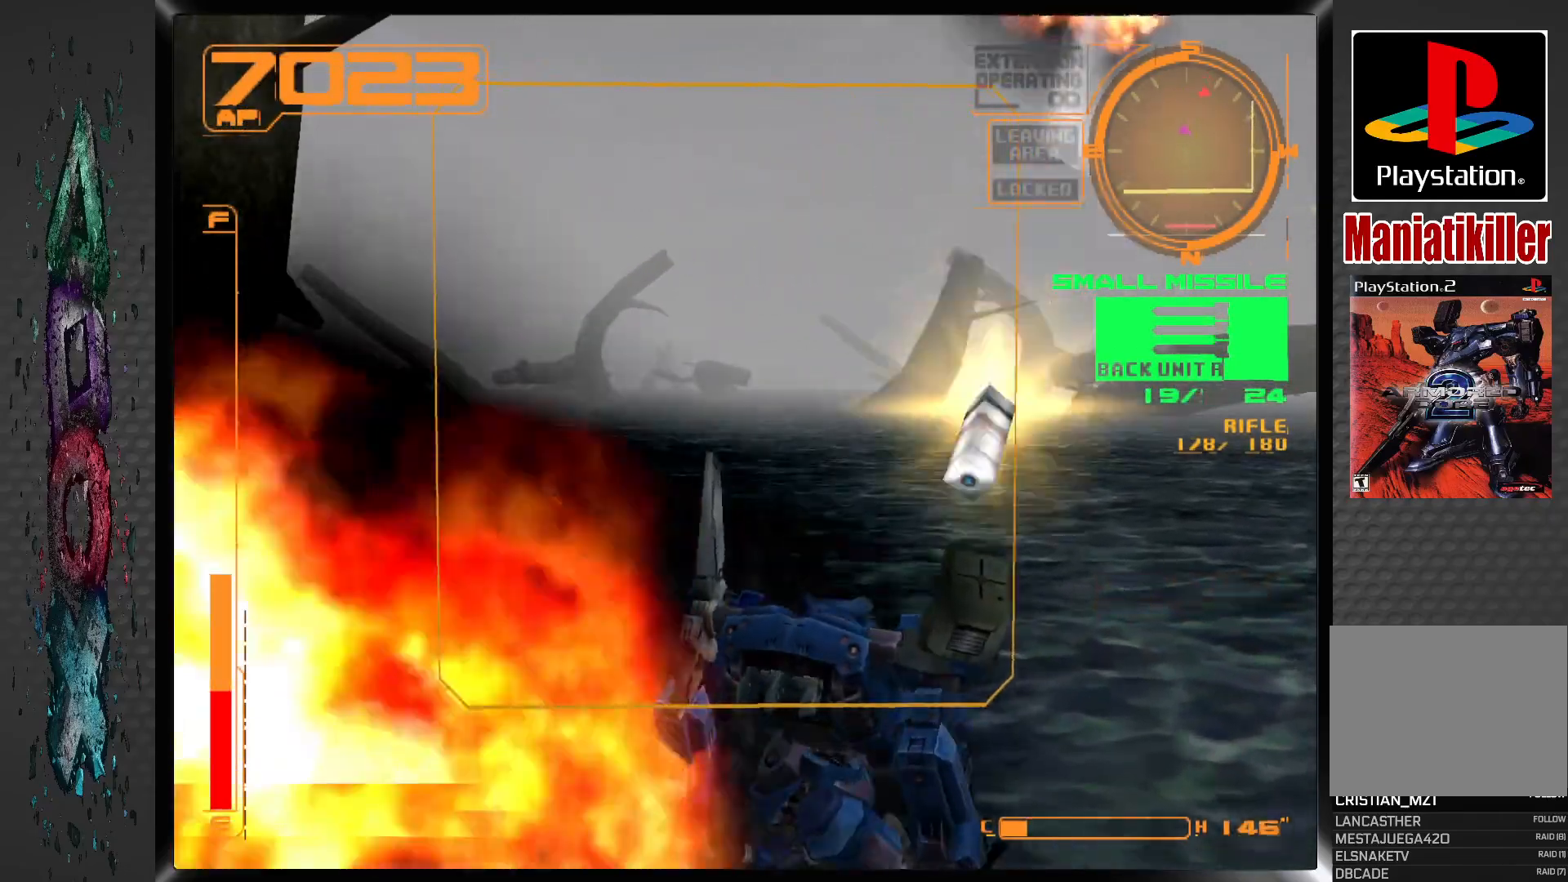
{"buttons": ["CROSS"], "left_stick": "center", "right_stick": "center", "events": [[400, "CROSS", "down"], [433, "DPAD_RIGHT", "up"], [483, "R1", "up"]]}
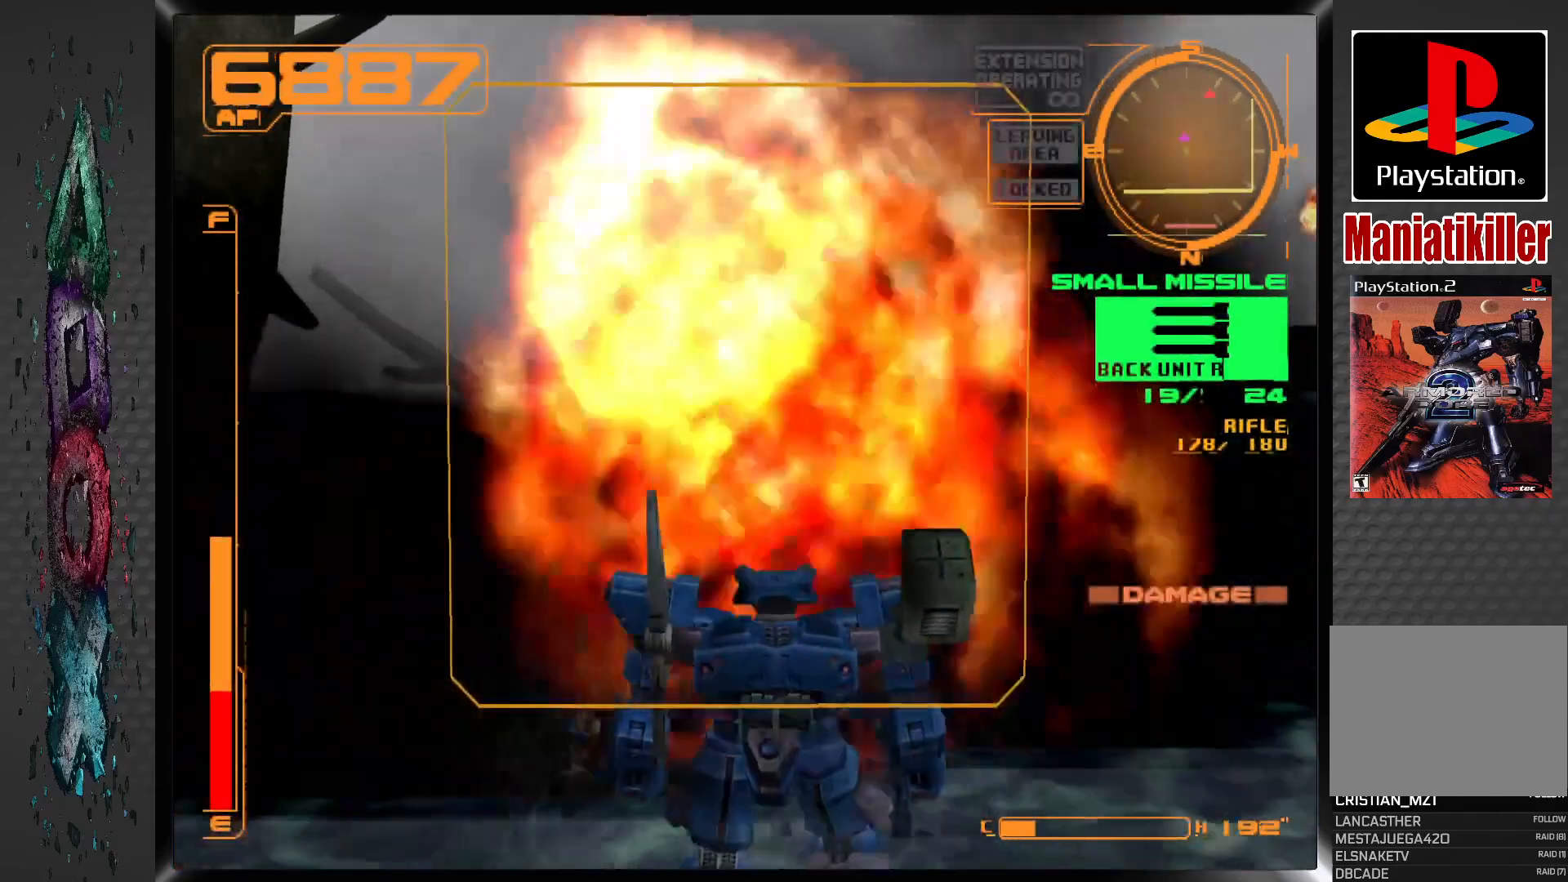
{"buttons": ["CROSS", "L1", "DPAD_UP", "DPAD_RIGHT"], "left_stick": "center", "right_stick": "center", "events": [[217, "CROSS", "up"], [217, "L1", "down"], [383, "DPAD_RIGHT", "down"], [400, "DPAD_UP", "down"], [483, "CROSS", "down"]]}
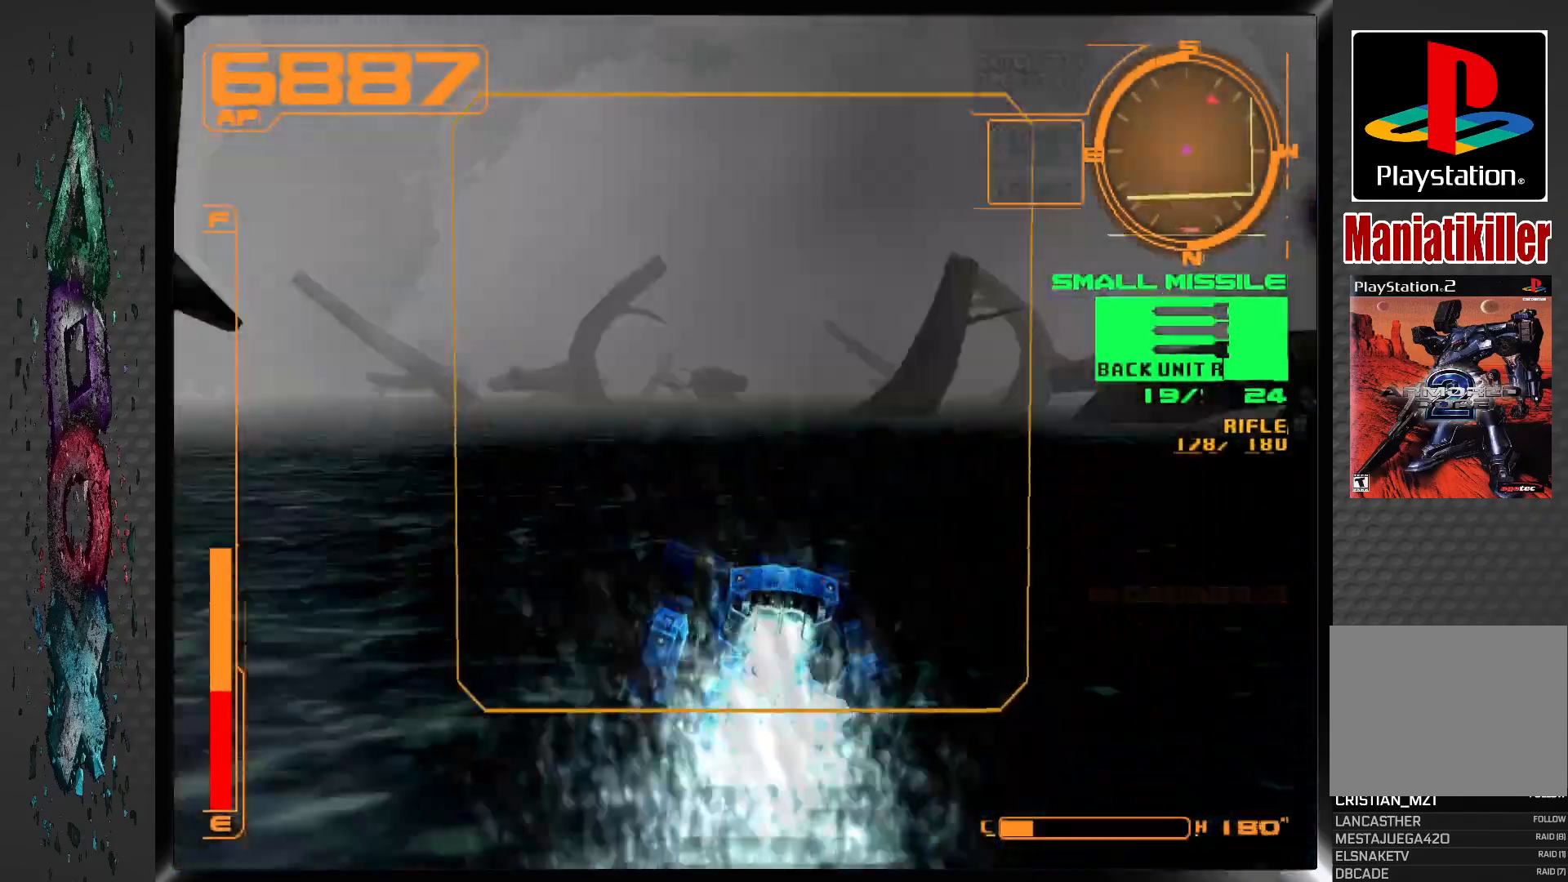
{"buttons": ["CROSS", "L1", "DPAD_UP", "DPAD_RIGHT"], "left_stick": "center", "right_stick": "center", "events": []}
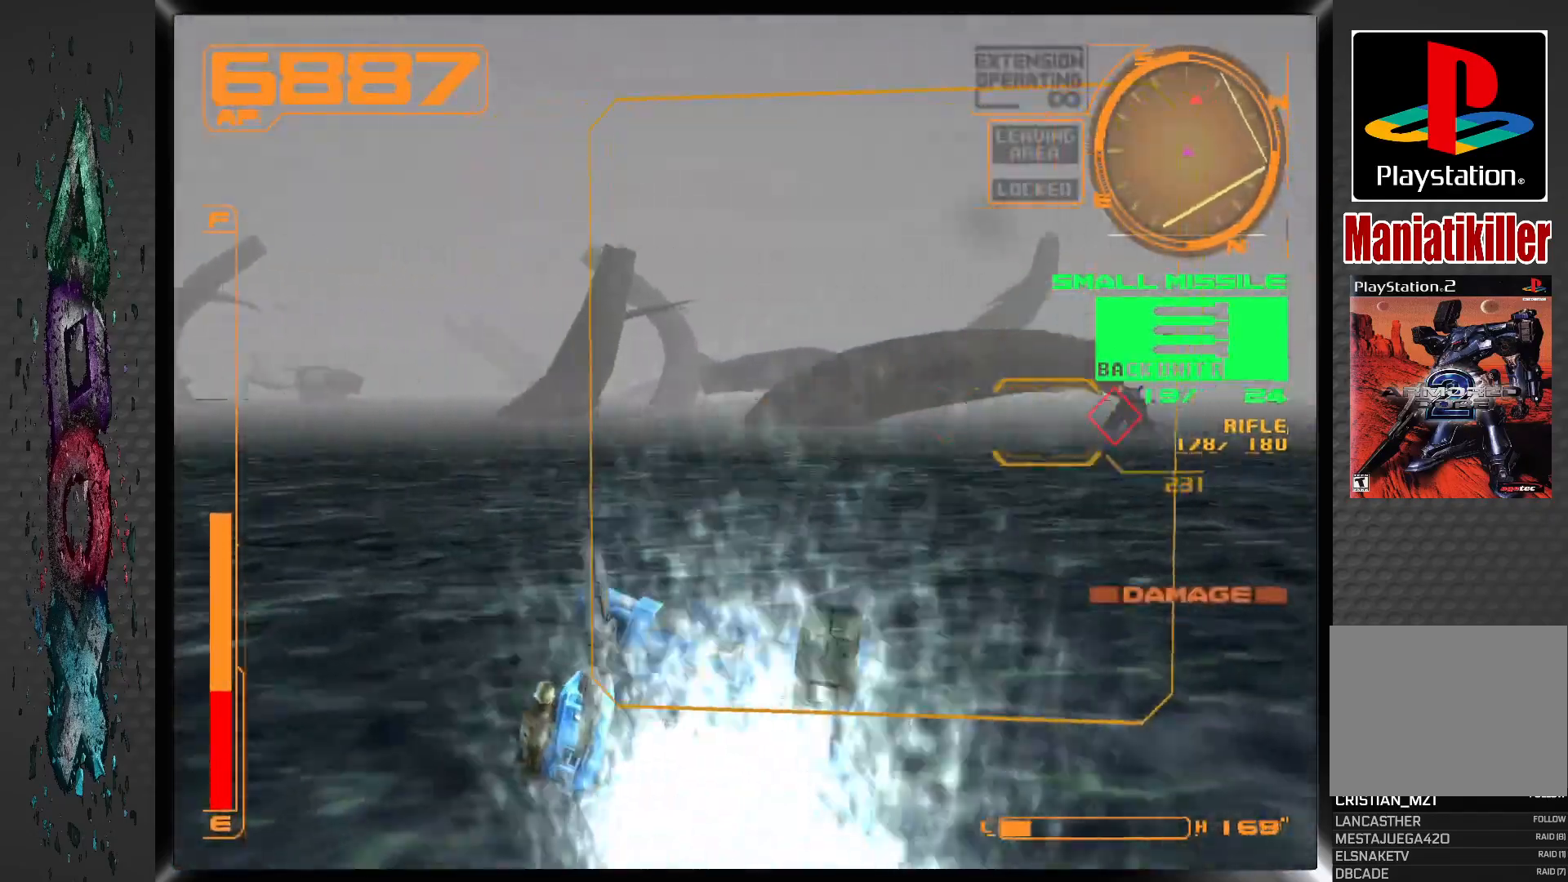
{"buttons": ["CROSS", "L1", "DPAD_UP"], "left_stick": "center", "right_stick": "center", "events": [[233, "DPAD_UP", "up"], [333, "DPAD_UP", "down"], [400, "DPAD_RIGHT", "up"]]}
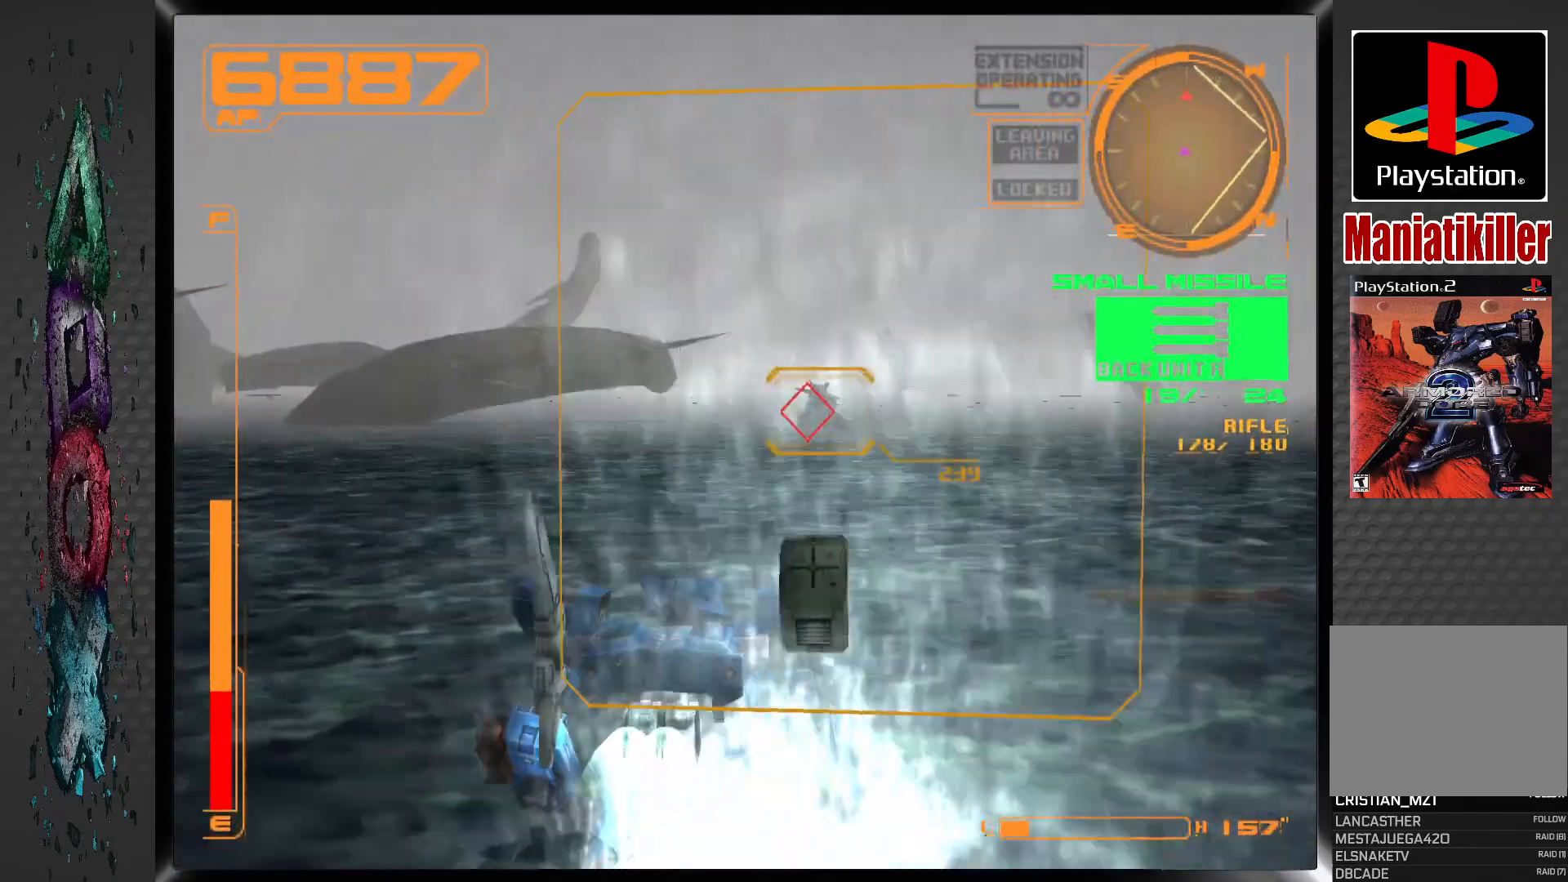
{"buttons": ["CROSS", "L1", "DPAD_RIGHT"], "left_stick": "center", "right_stick": "center", "events": [[117, "DPAD_RIGHT", "down"], [133, "DPAD_UP", "up"]]}